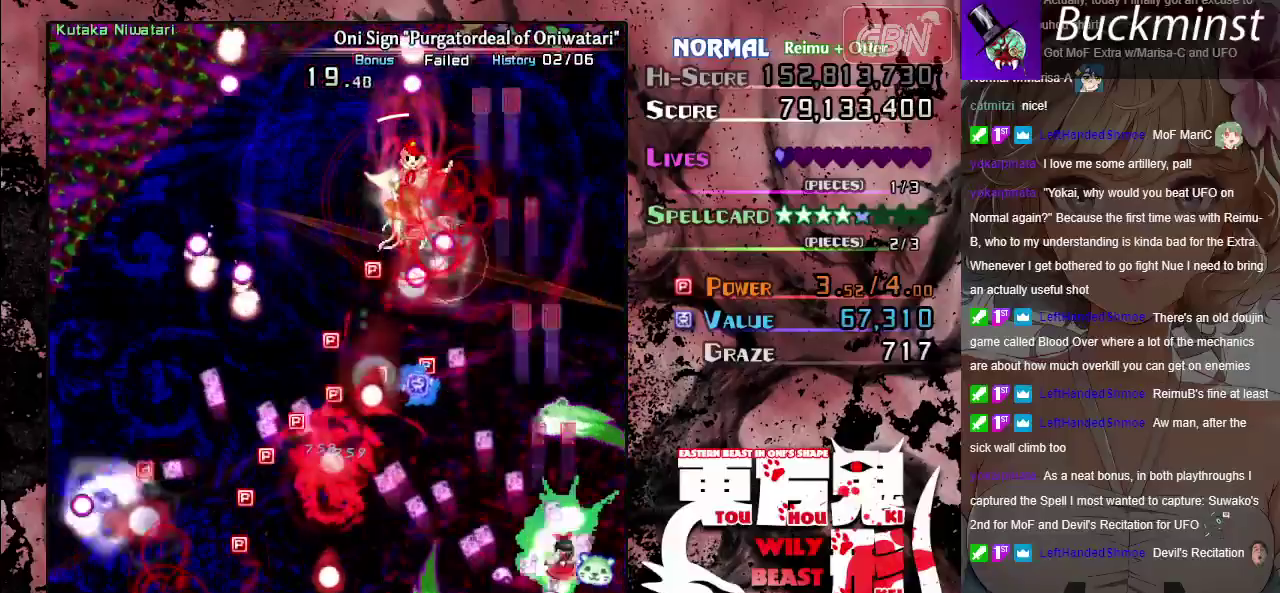
Gameplay with a controller (Xbox layout); each line is a JSON object with the inputs held at the frame after it (dt_ms = milliseconds from this image to that frame). "button_events" lists button changes between this image and that frame as [ms after this image, input, new state], when the widget could be followed in between (sticks are given only as held states). Not read: L3 R3 right_stick.
{"dt_ms": 300, "buttons": ["A"], "left_stick": "up-left", "button_events": []}
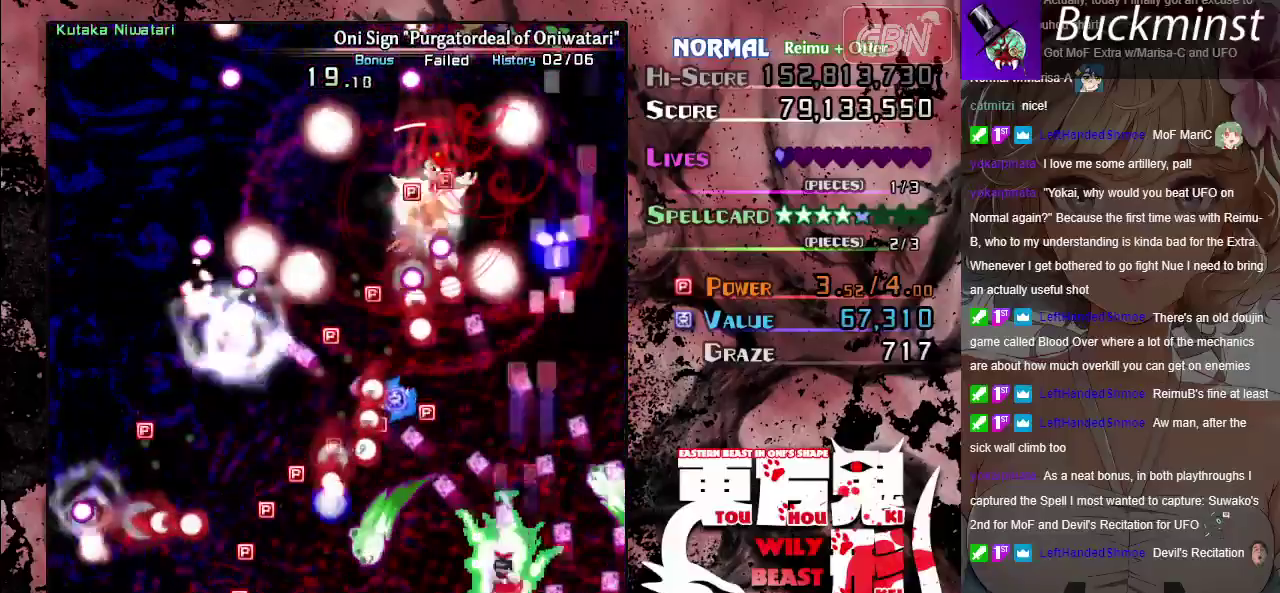
{"dt_ms": 600, "buttons": ["A", "X"], "left_stick": "up-right", "button_events": [[200, "X", "down"]]}
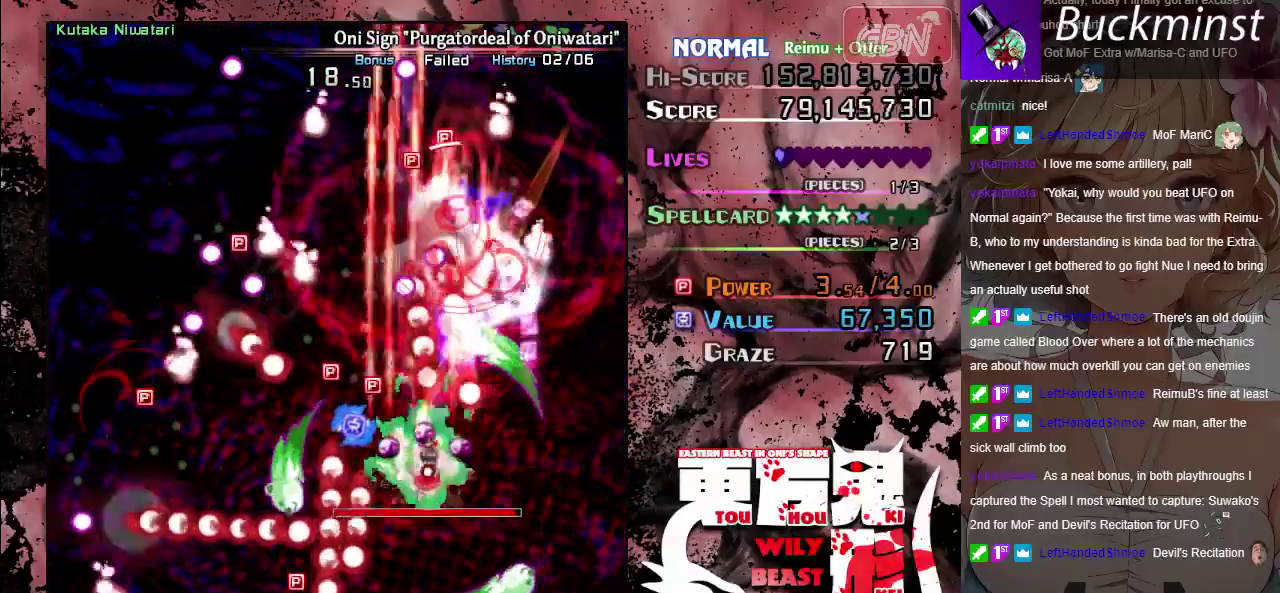
{"dt_ms": 600, "buttons": ["A", "X"], "left_stick": "center", "button_events": []}
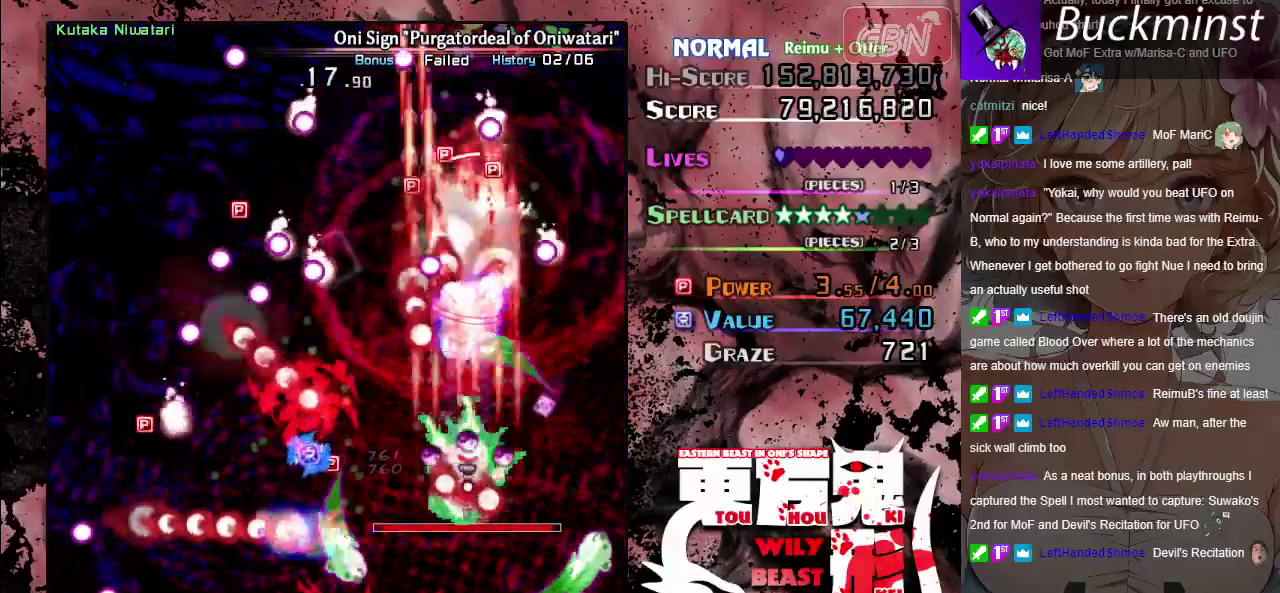
{"dt_ms": 500, "buttons": ["A", "X"], "left_stick": "center", "button_events": []}
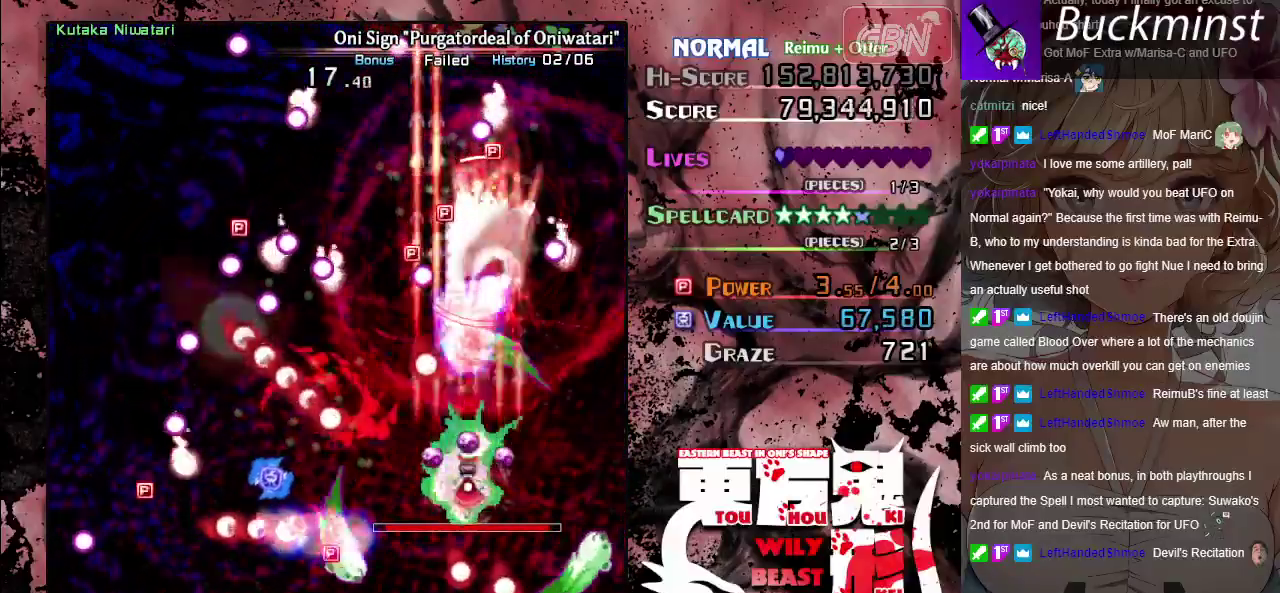
{"dt_ms": 500, "buttons": ["A", "X"], "left_stick": "center", "button_events": []}
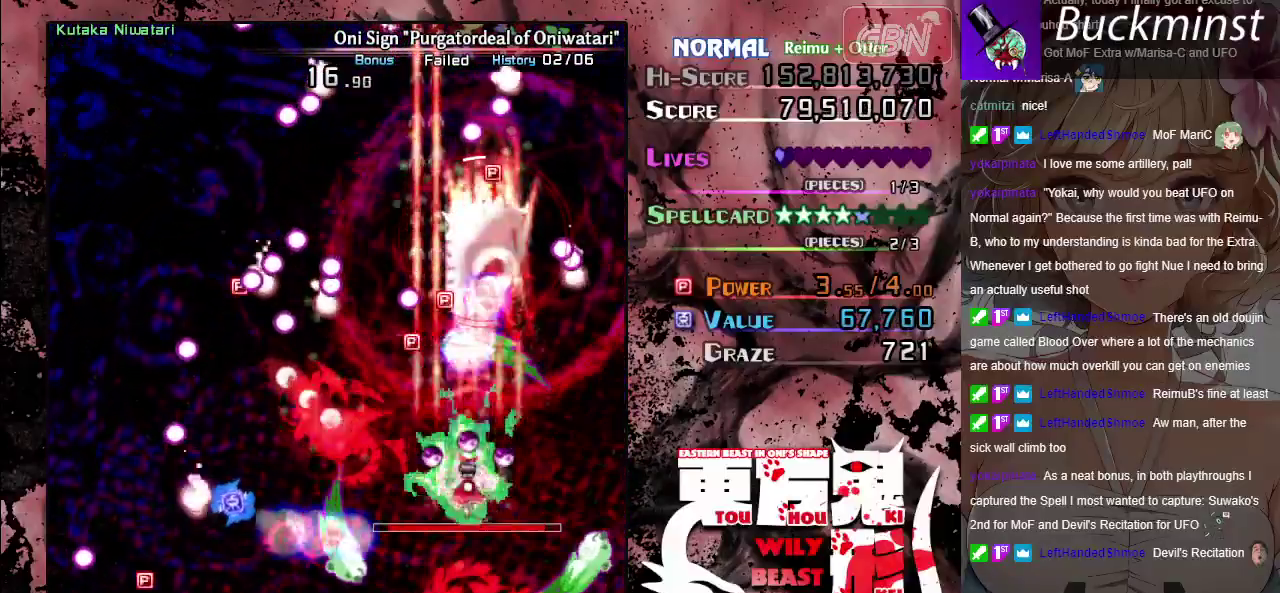
{"dt_ms": 500, "buttons": ["A", "X"], "left_stick": "center", "button_events": []}
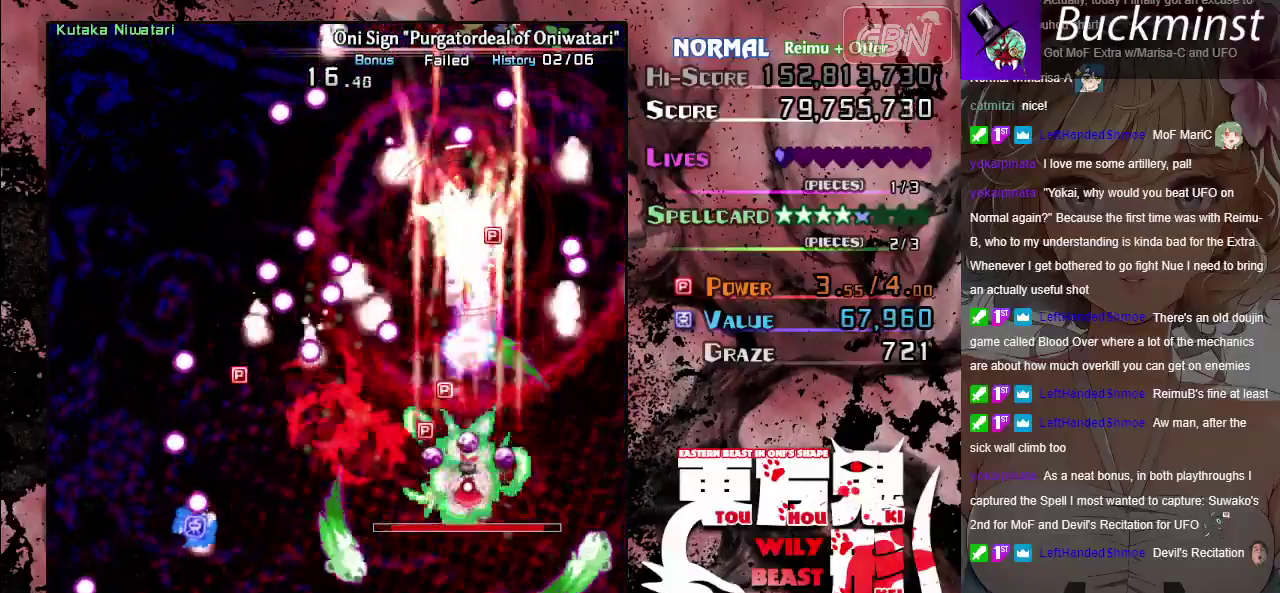
{"dt_ms": 500, "buttons": ["A", "X"], "left_stick": "center", "button_events": []}
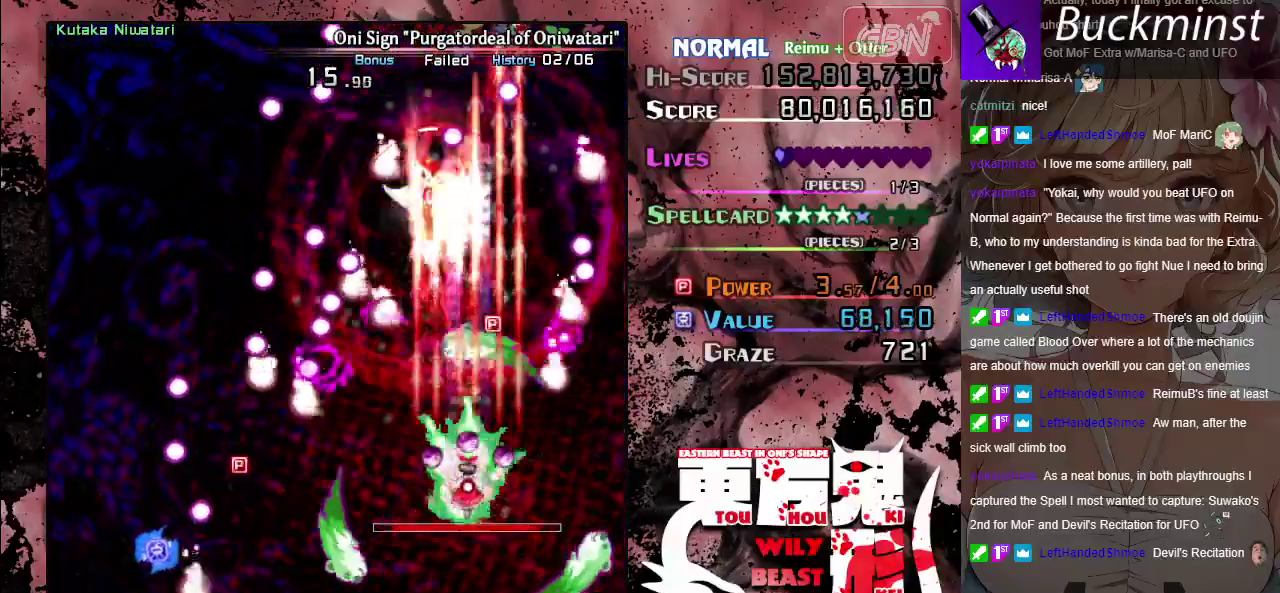
{"dt_ms": 300, "buttons": ["A", "X"], "left_stick": "left", "button_events": []}
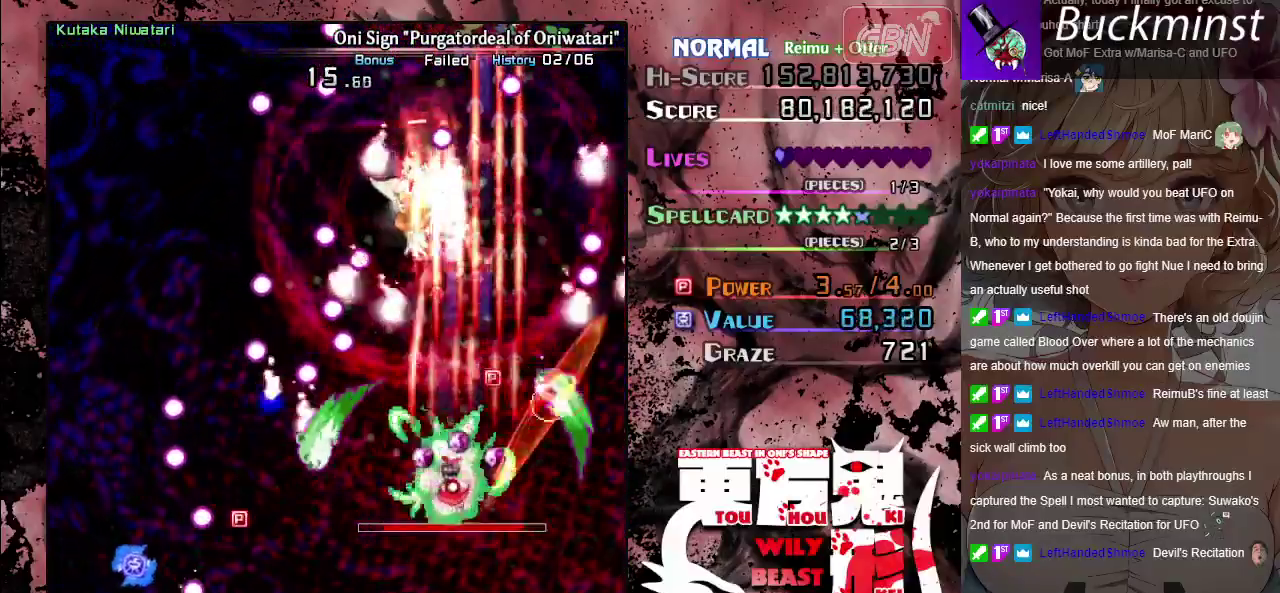
{"dt_ms": 700, "buttons": ["A", "X"], "left_stick": "center", "button_events": []}
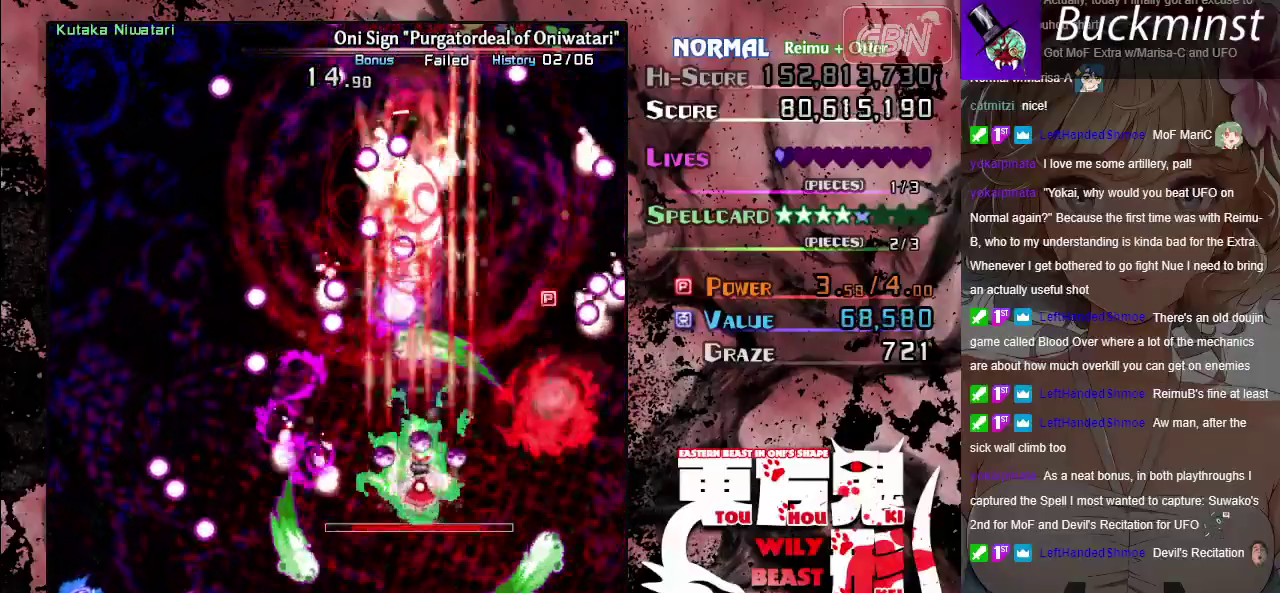
{"dt_ms": 500, "buttons": ["A", "X"], "left_stick": "center", "button_events": []}
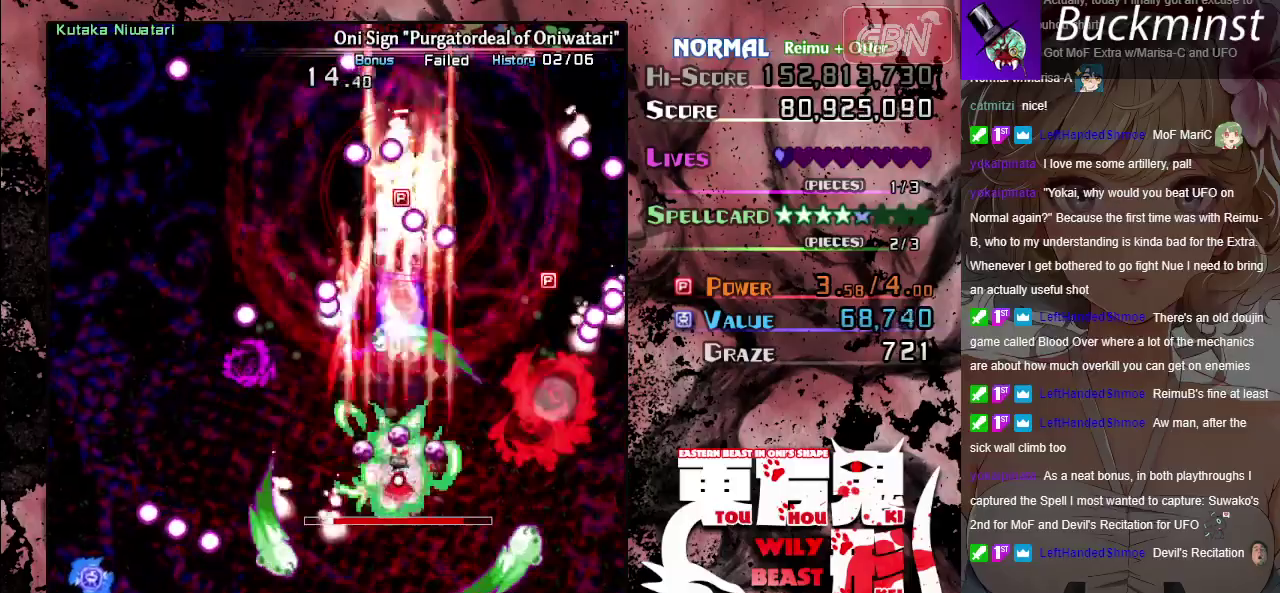
{"dt_ms": 500, "buttons": ["A", "X"], "left_stick": "center", "button_events": []}
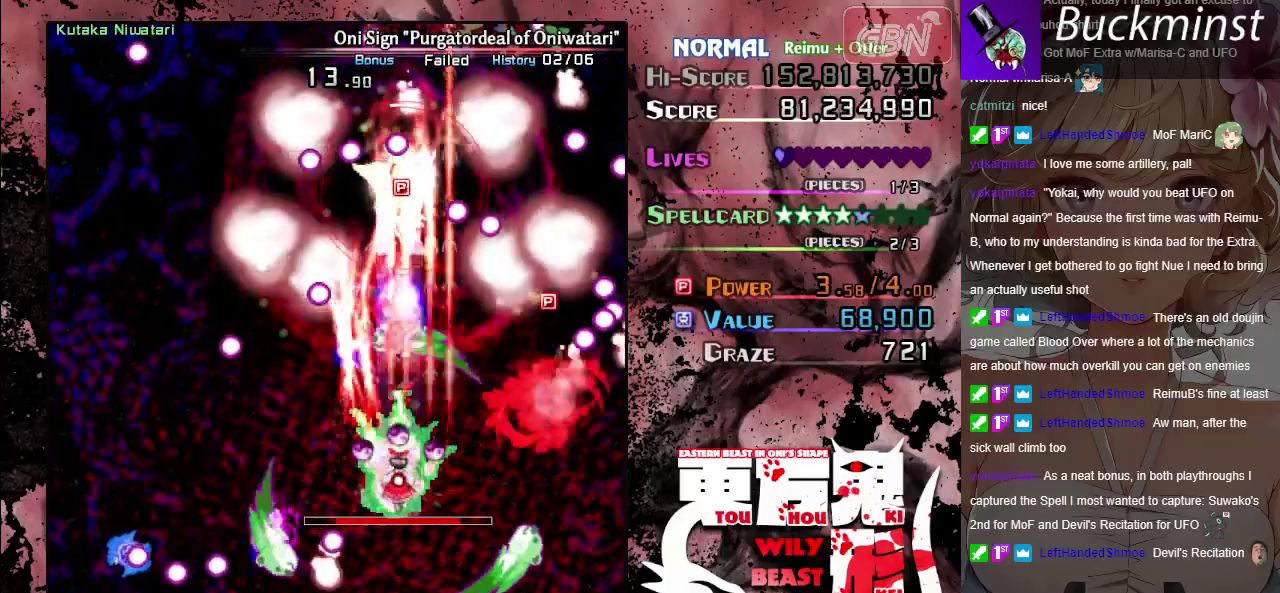
{"dt_ms": 500, "buttons": ["A", "X"], "left_stick": "center", "button_events": []}
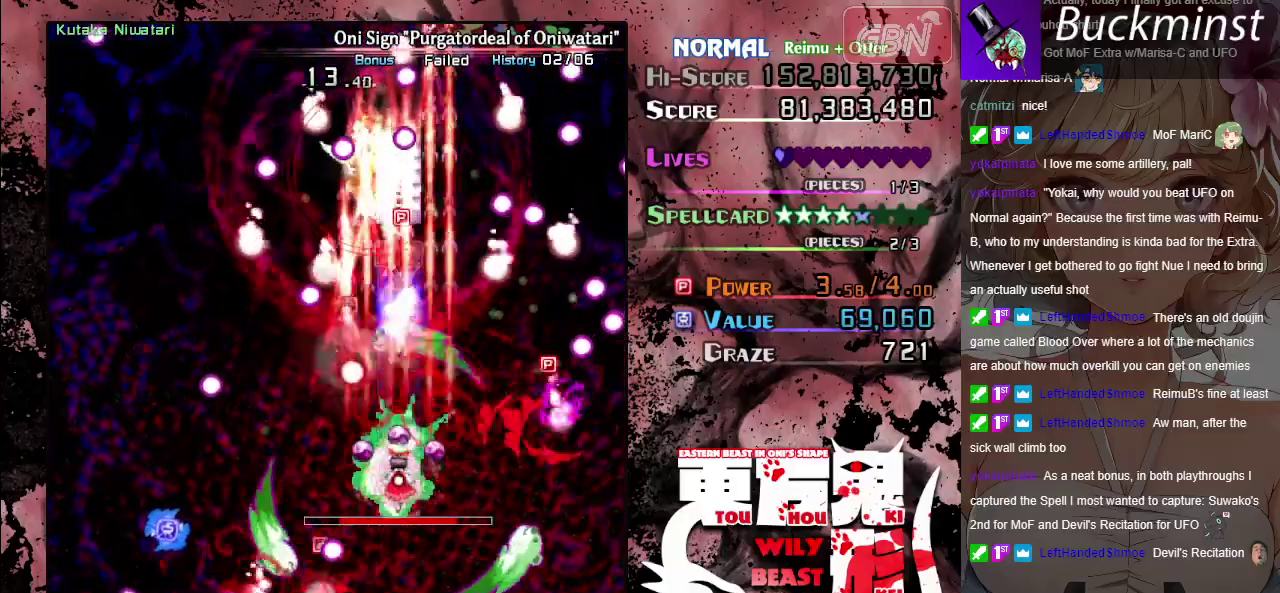
{"dt_ms": 500, "buttons": ["A", "X"], "left_stick": "center", "button_events": []}
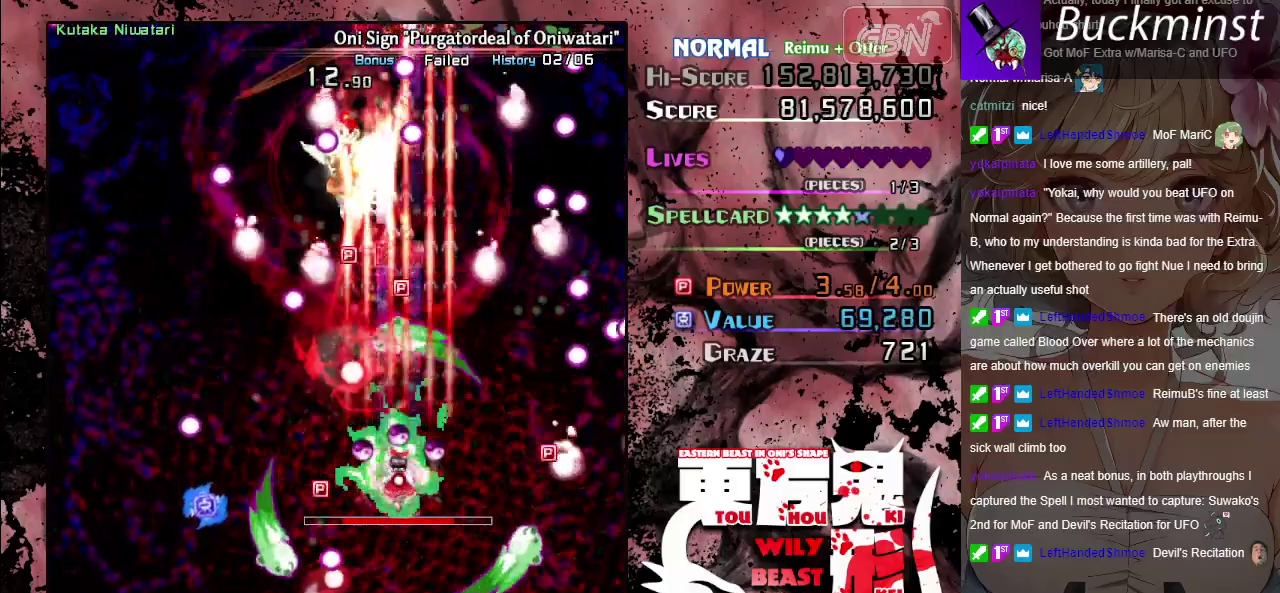
{"dt_ms": 500, "buttons": ["A", "X"], "left_stick": "center", "button_events": []}
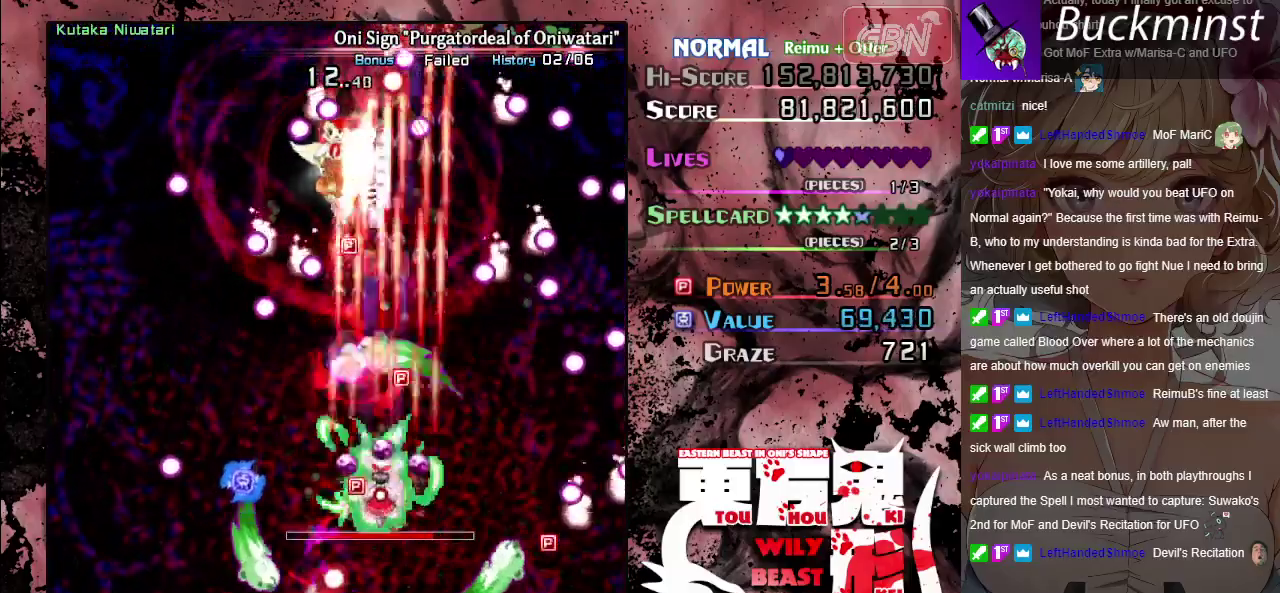
{"dt_ms": 600, "buttons": ["A", "X"], "left_stick": "center", "button_events": []}
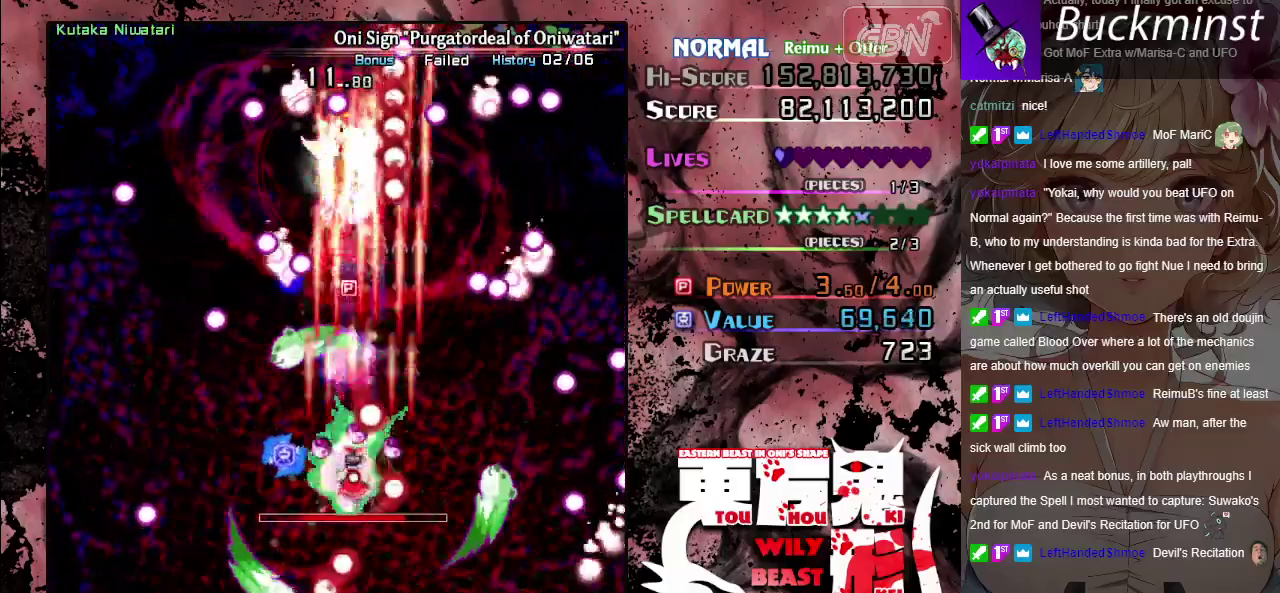
{"dt_ms": 500, "buttons": ["A", "X"], "left_stick": "down-left", "button_events": []}
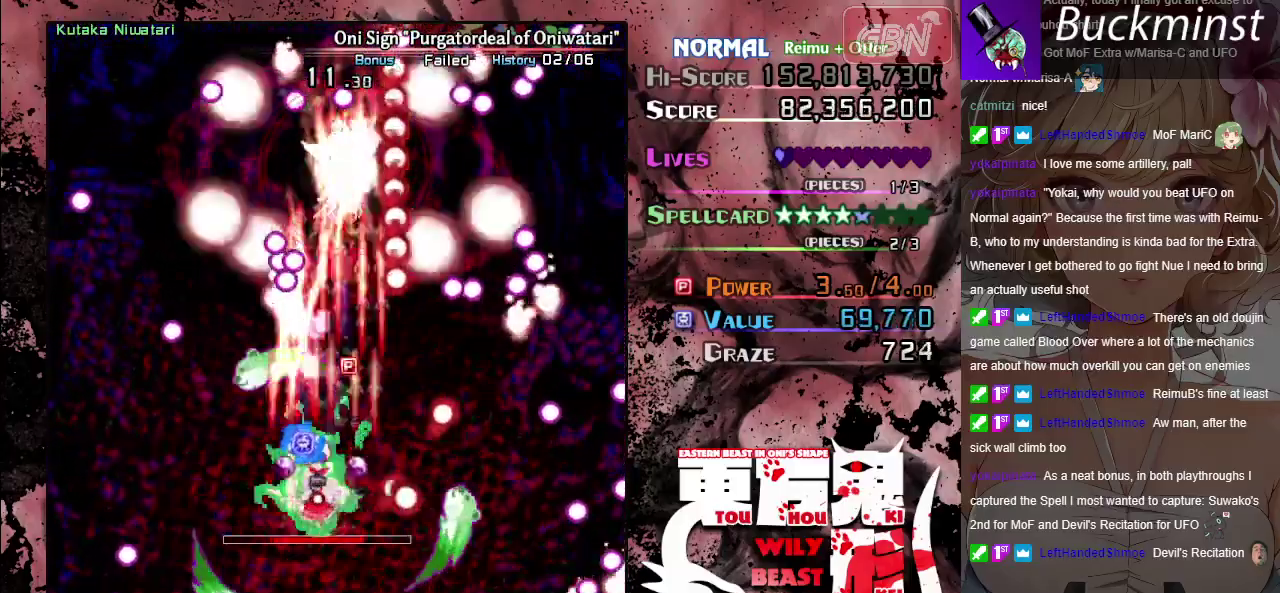
{"dt_ms": 400, "buttons": ["A", "X"], "left_stick": "center", "button_events": []}
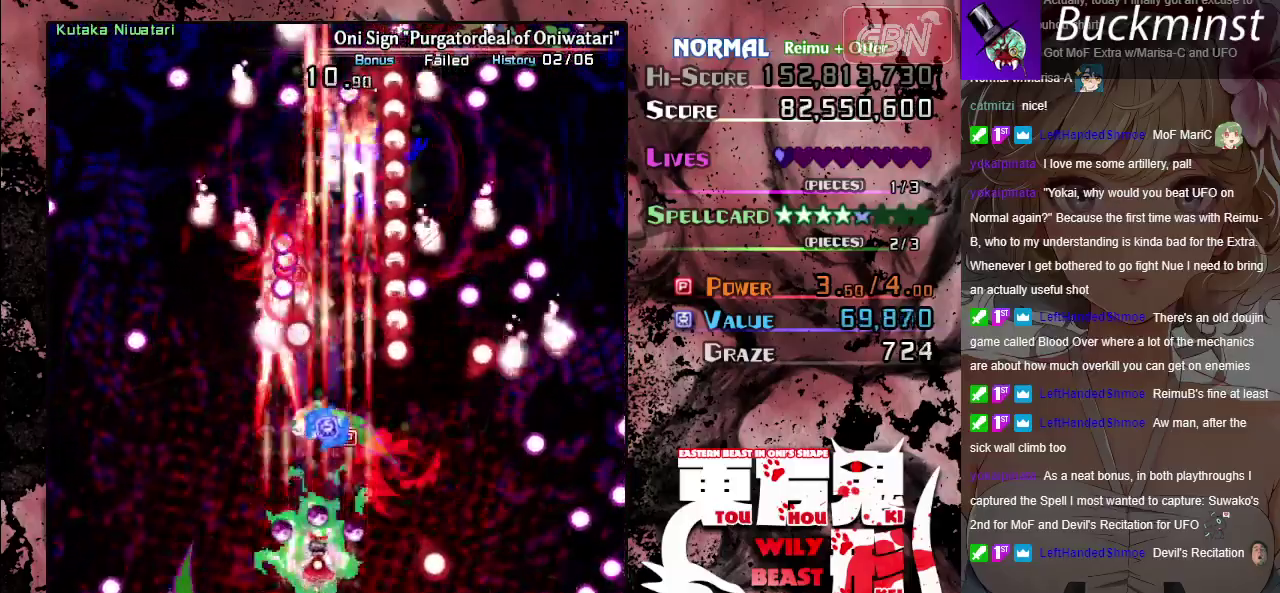
{"dt_ms": 500, "buttons": ["A", "X"], "left_stick": "center", "button_events": []}
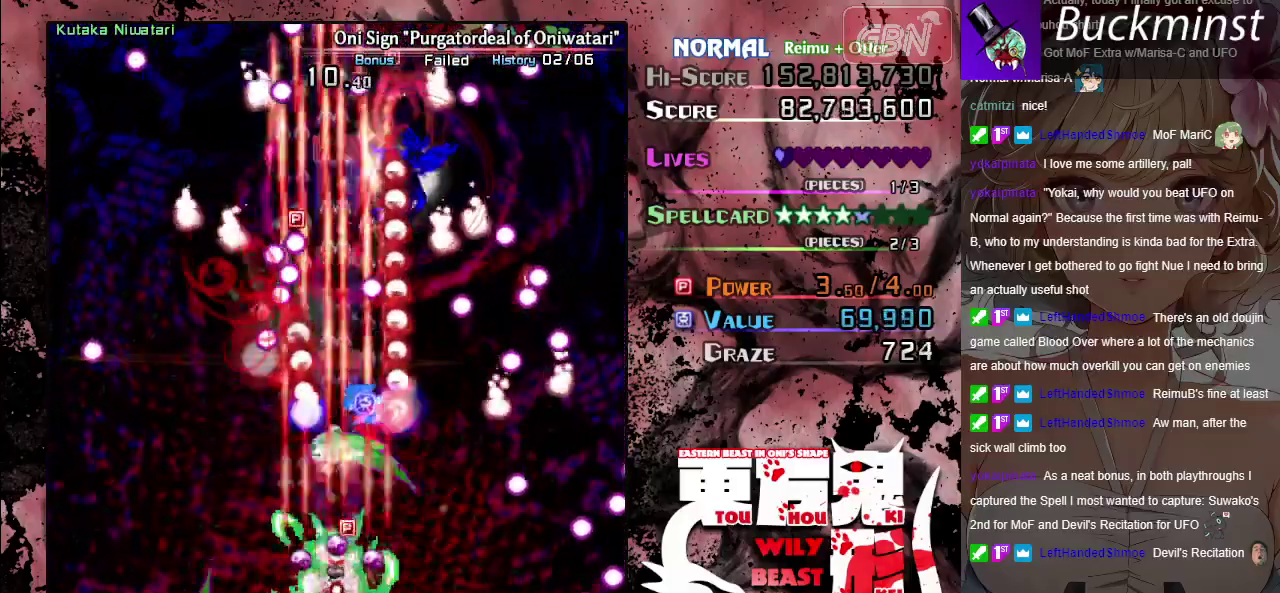
{"dt_ms": 500, "buttons": ["A", "X"], "left_stick": "down-right", "button_events": []}
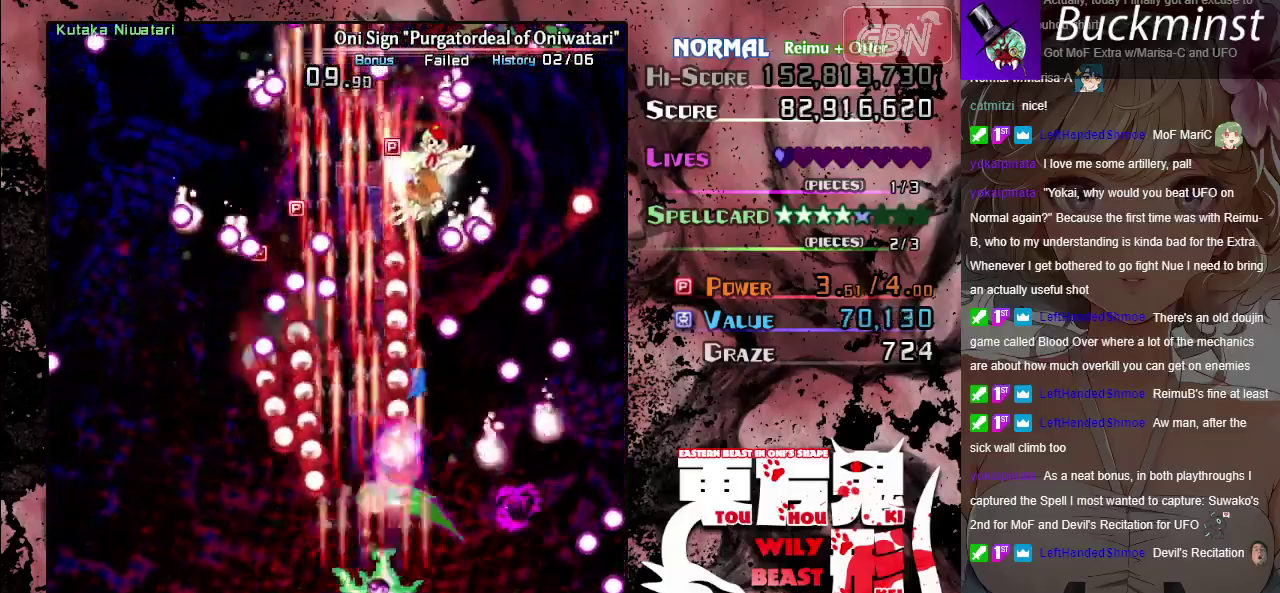
{"dt_ms": 400, "buttons": ["A", "X"], "left_stick": "up", "button_events": []}
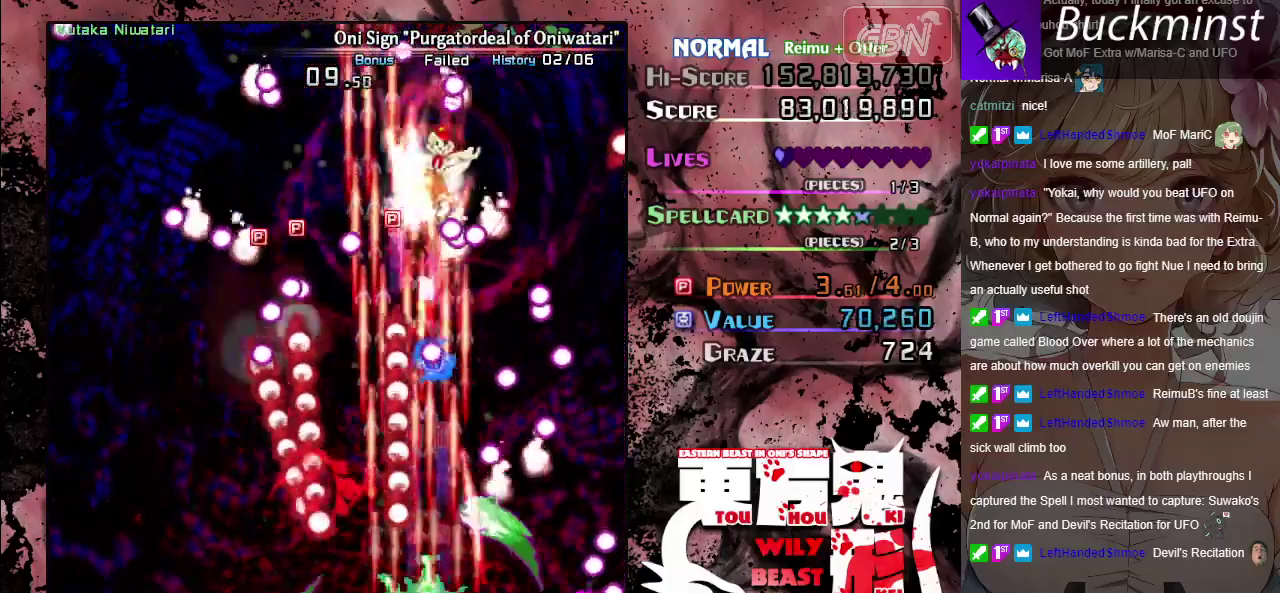
{"dt_ms": 400, "buttons": ["A", "X"], "left_stick": "center", "button_events": []}
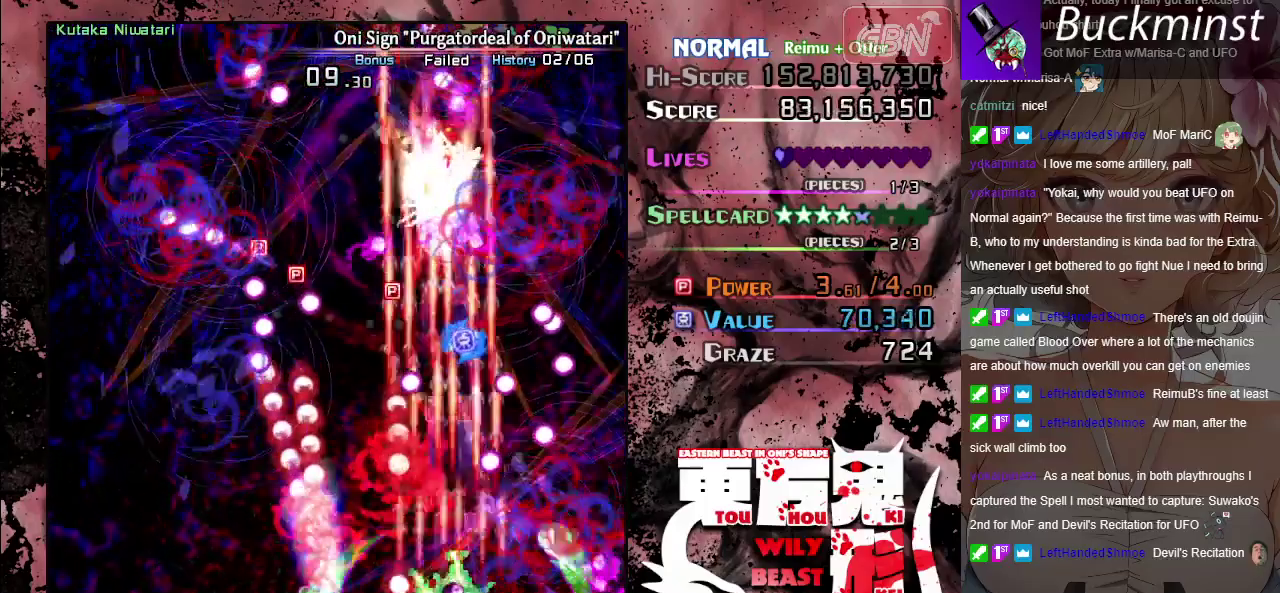
{"dt_ms": 700, "buttons": ["A", "X"], "left_stick": "up-right", "button_events": []}
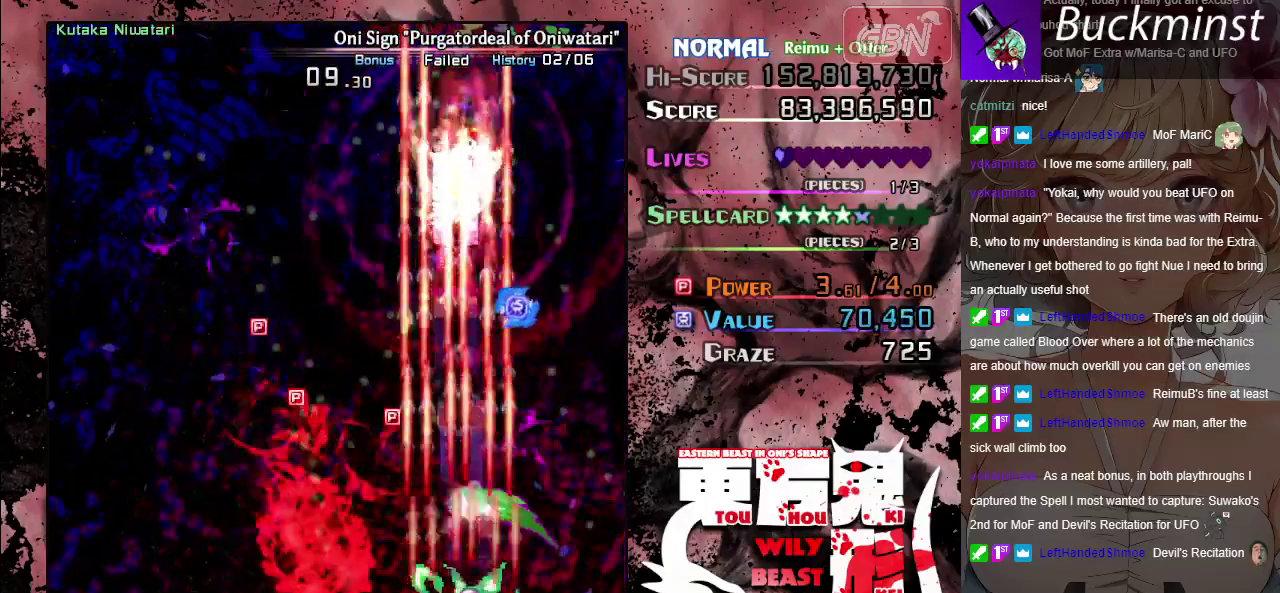
{"dt_ms": 400, "buttons": [], "left_stick": "center", "button_events": [[350, "X", "up"], [367, "A", "up"]]}
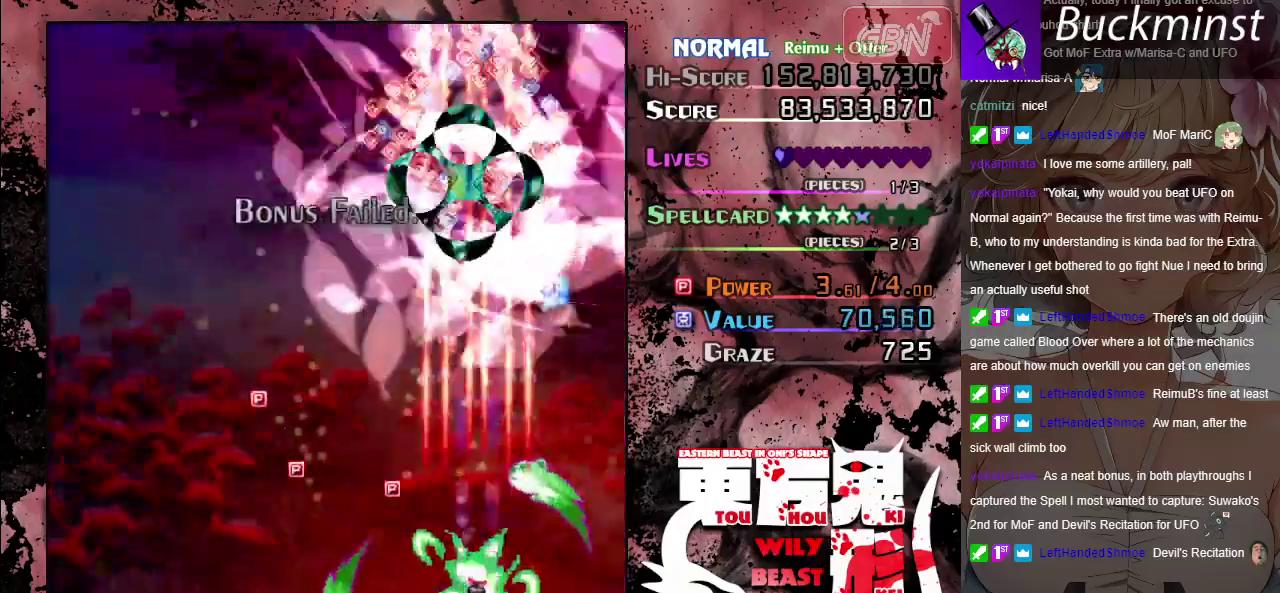
{"dt_ms": 600, "buttons": [], "left_stick": "center", "button_events": []}
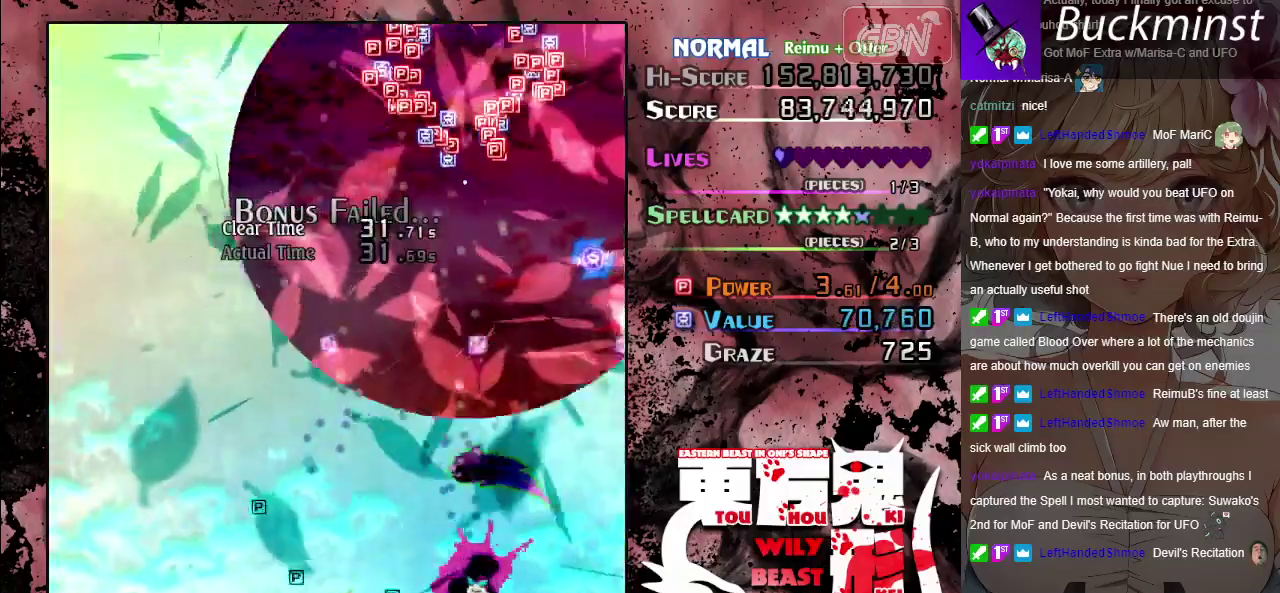
{"dt_ms": 500, "buttons": [], "left_stick": "center", "button_events": []}
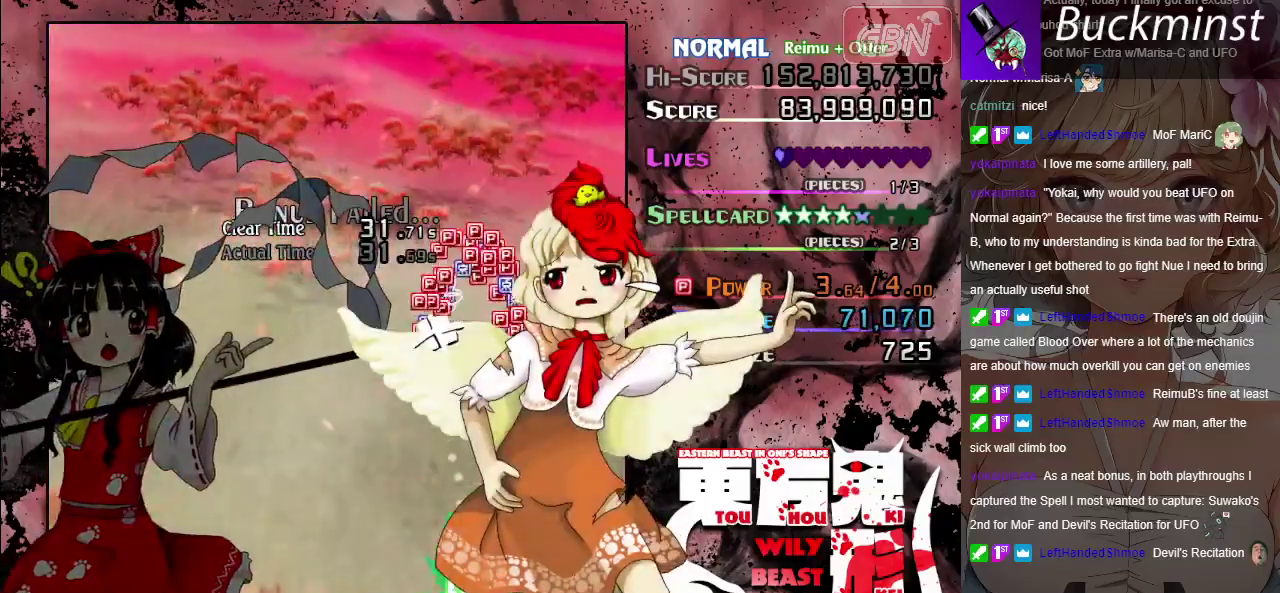
{"dt_ms": 500, "buttons": [], "left_stick": "center", "button_events": []}
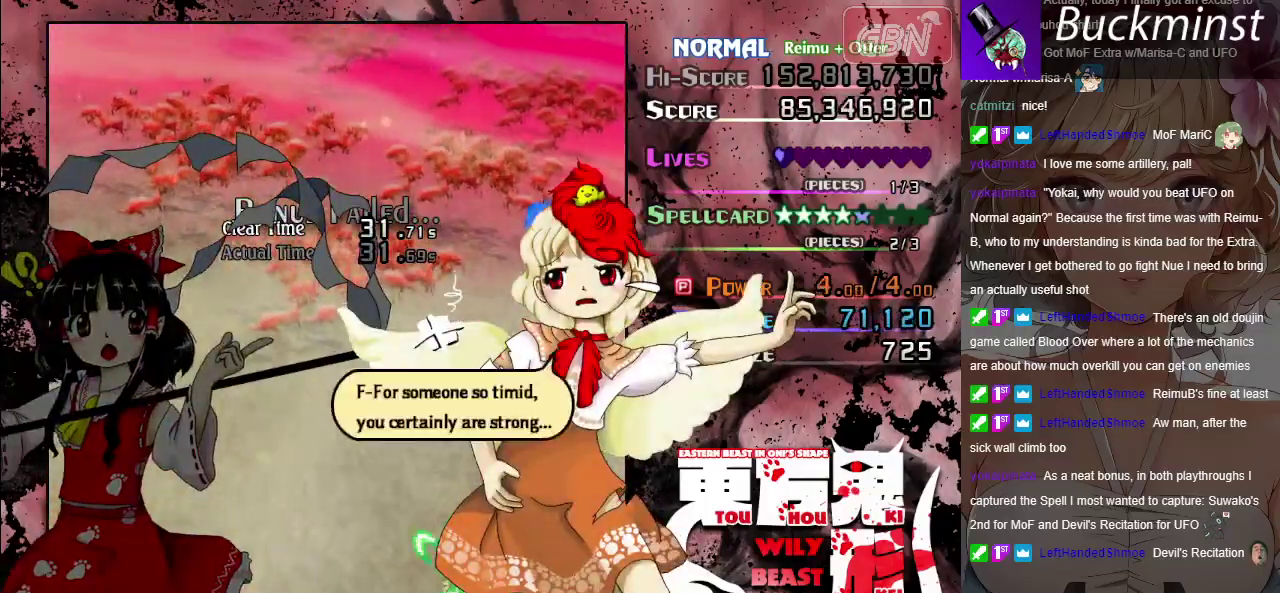
{"dt_ms": 500, "buttons": [], "left_stick": "center", "button_events": []}
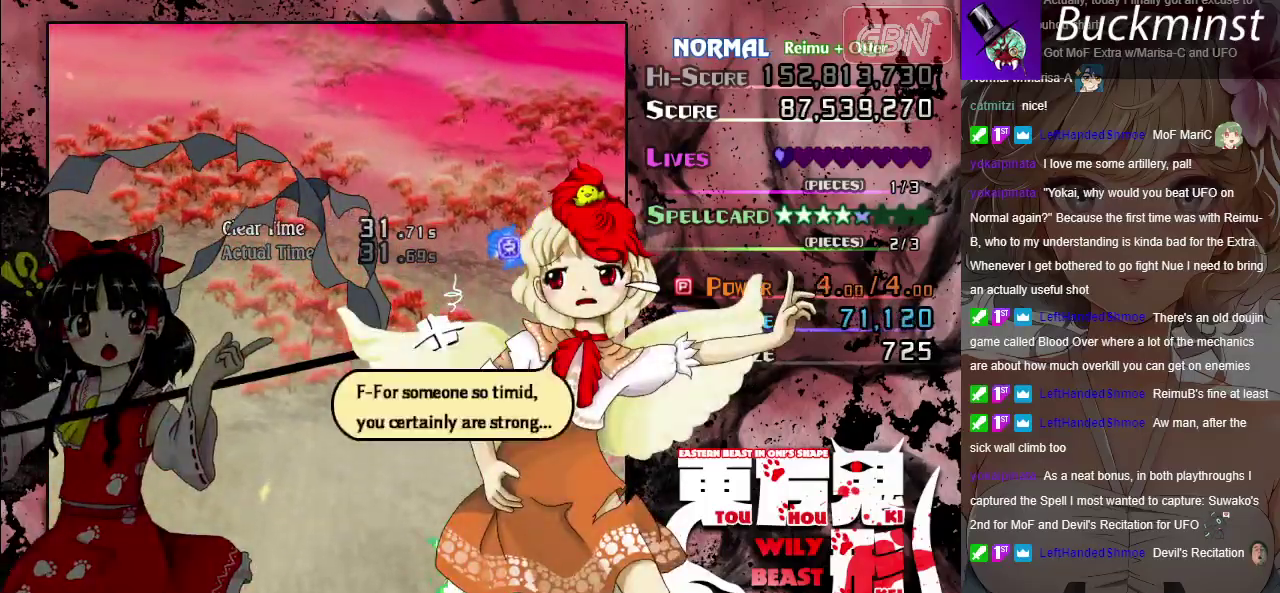
{"dt_ms": 500, "buttons": [], "left_stick": "center", "button_events": []}
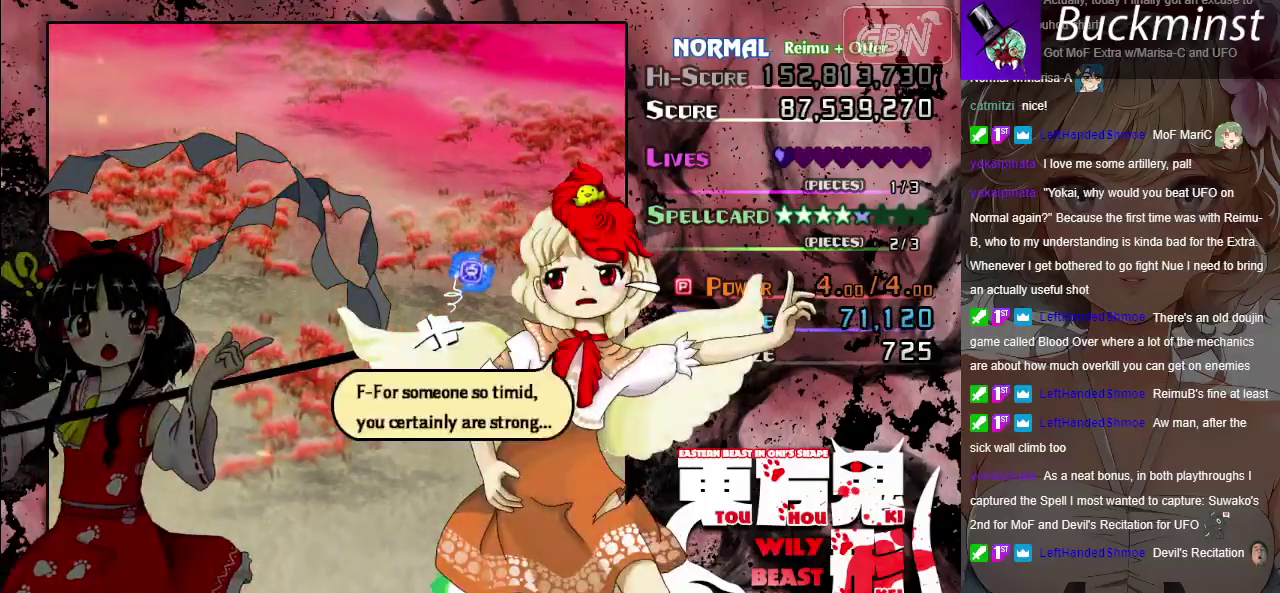
{"dt_ms": 500, "buttons": [], "left_stick": "center", "button_events": []}